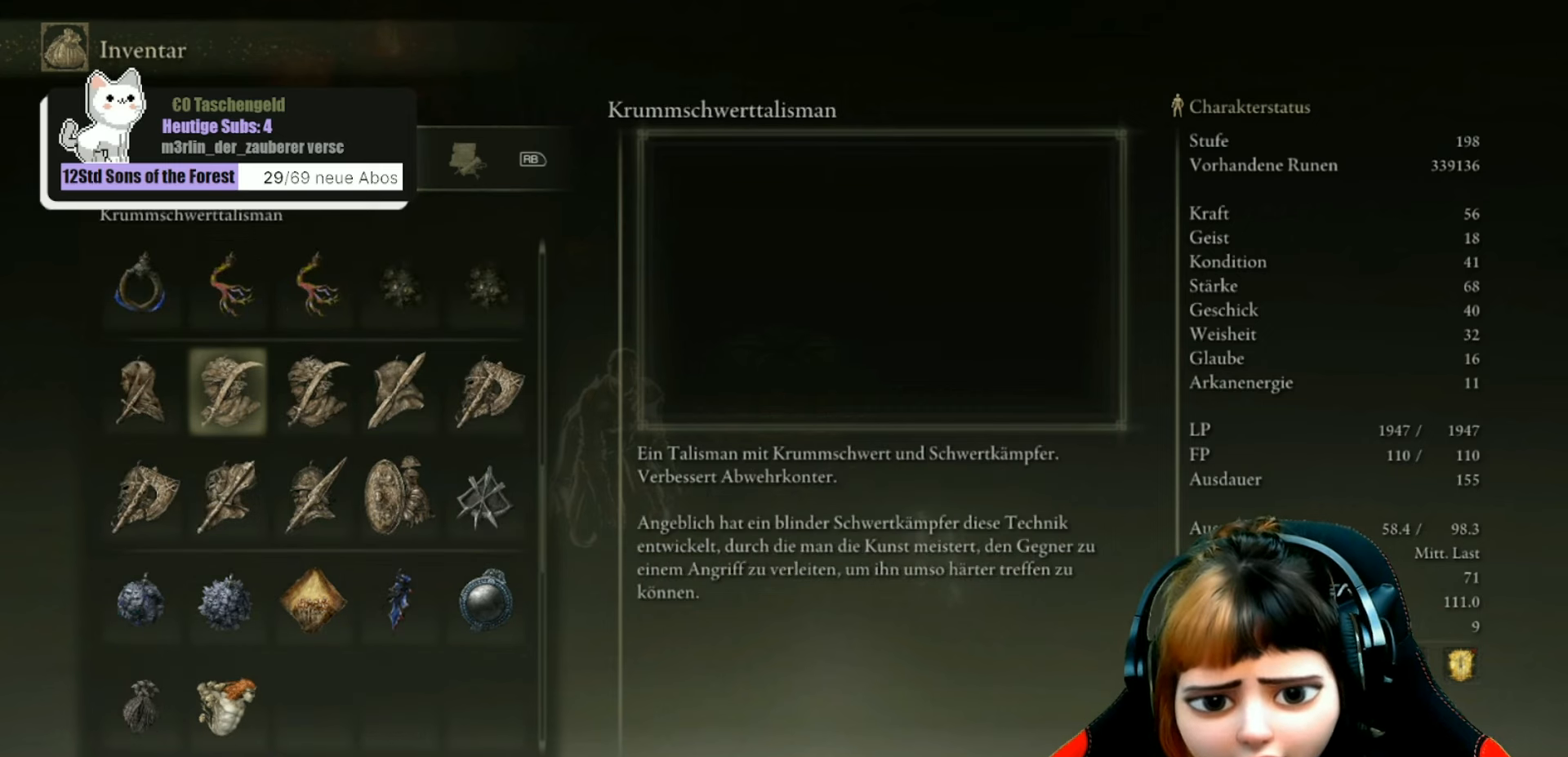
Gameplay with a controller (Xbox layout); each line is a JSON object with the inputs held at the frame after it. "events" lists button and stick changes between this image and that frame as [ms after this image, input, new state], when the widget could be followed in between. Not read: L3.
{"buttons": [], "left_stick": "center", "right_stick": "center", "events": []}
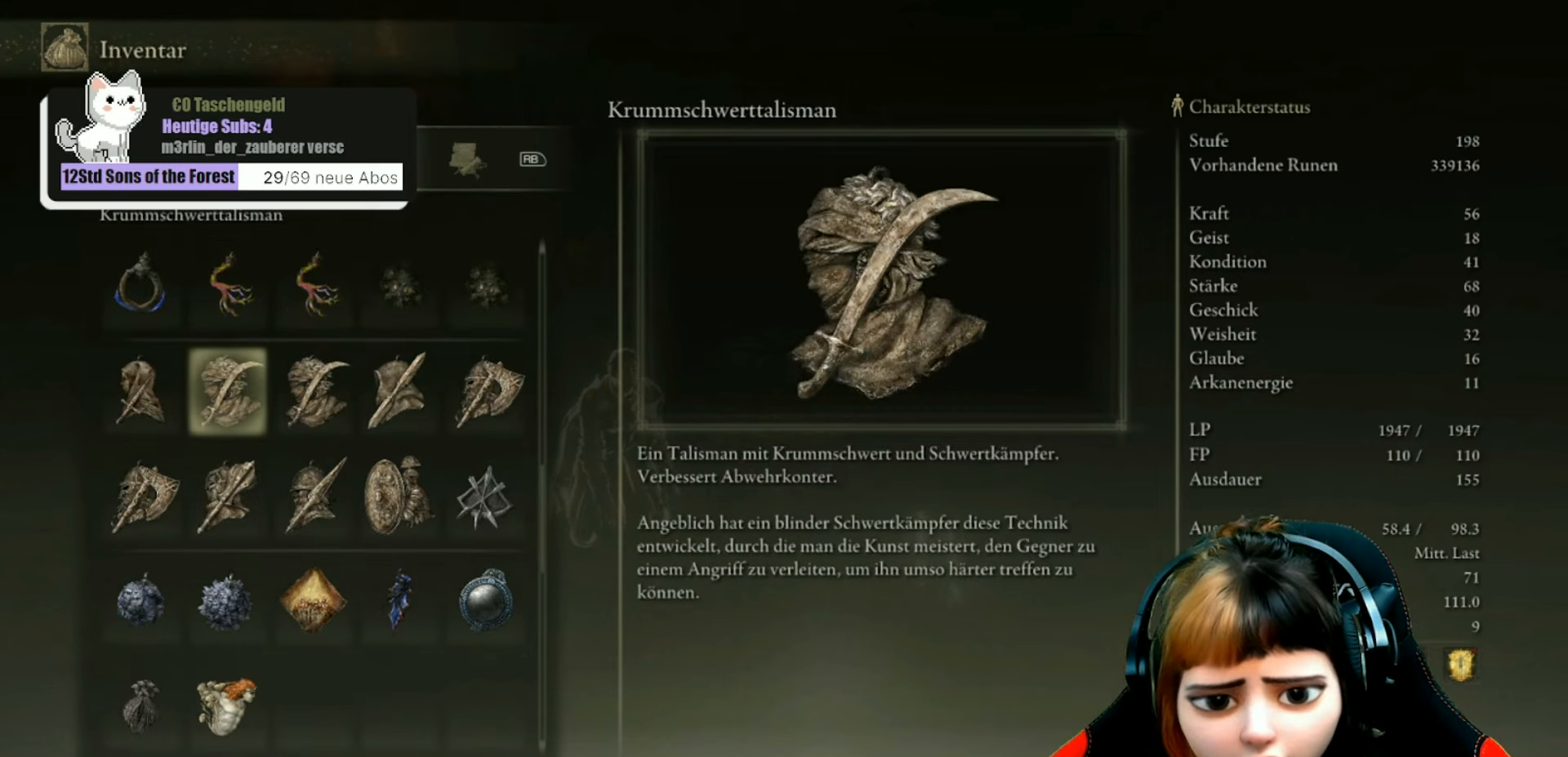
{"buttons": [], "left_stick": "center", "right_stick": "center", "events": [[166, "DPAD_DOWN", "down"], [300, "DPAD_DOWN", "up"]]}
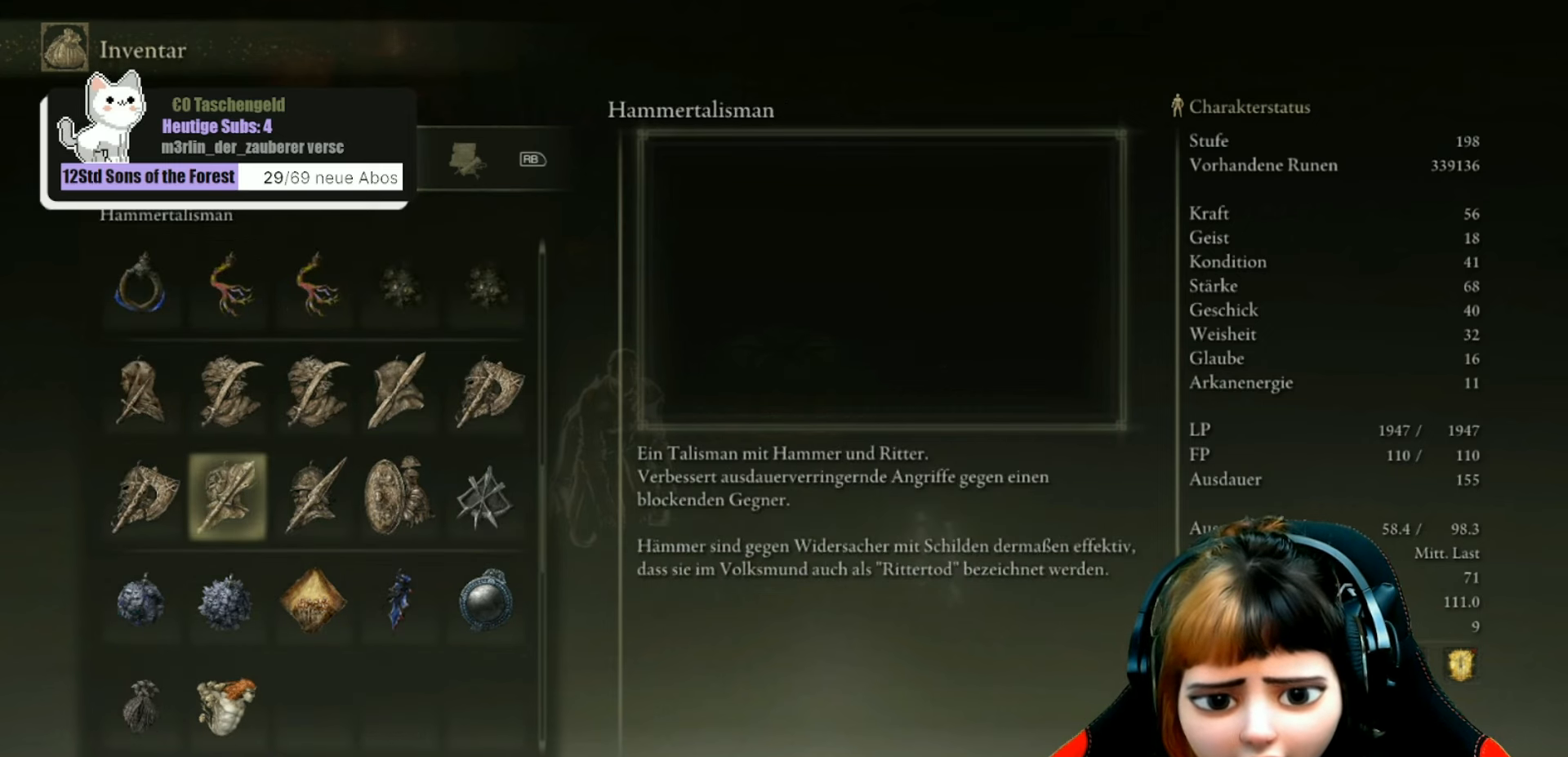
{"buttons": [], "left_stick": "center", "right_stick": "center", "events": []}
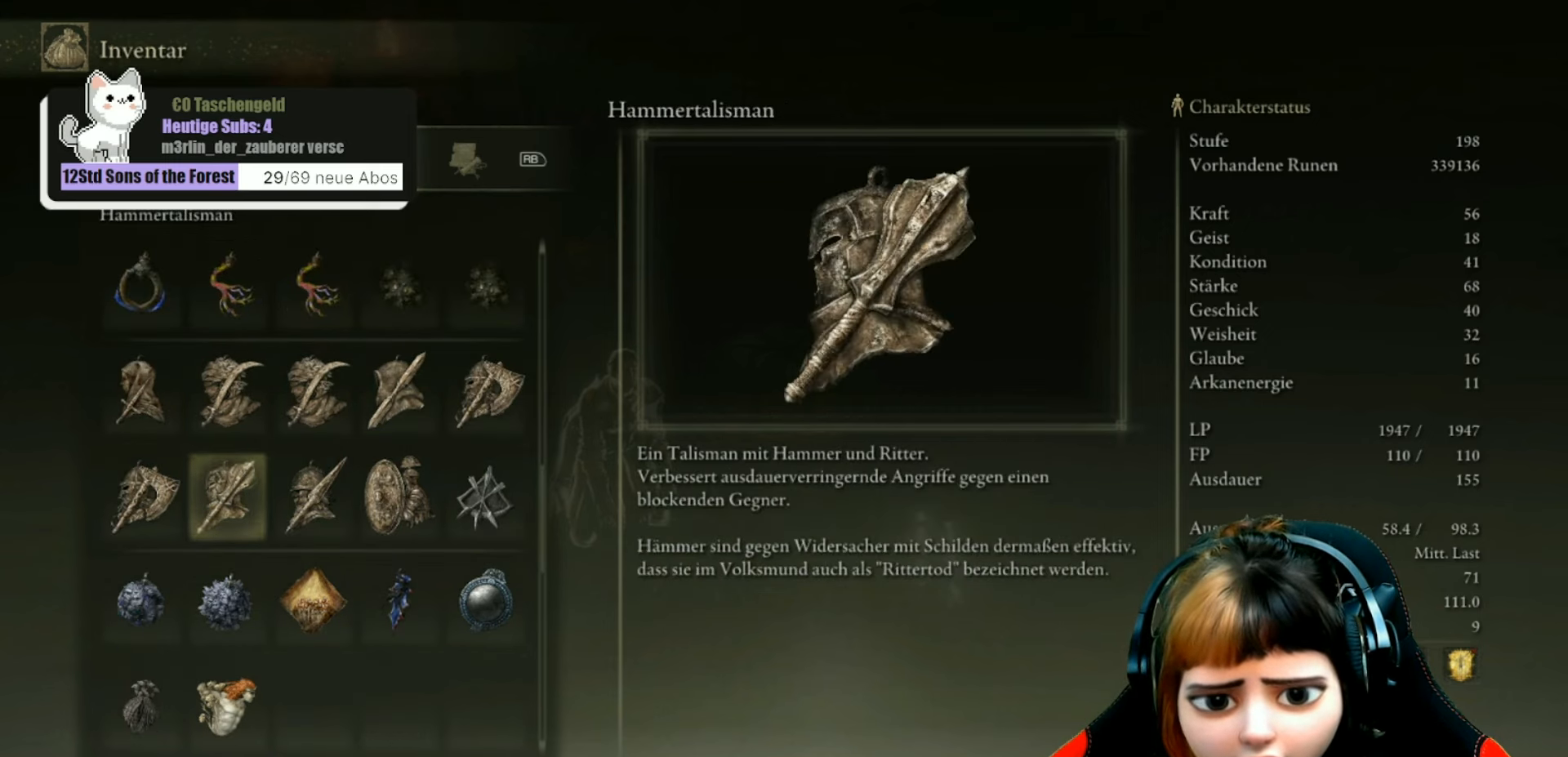
{"buttons": [], "left_stick": "center", "right_stick": "center", "events": [[200, "DPAD_UP", "down"], [333, "DPAD_UP", "up"]]}
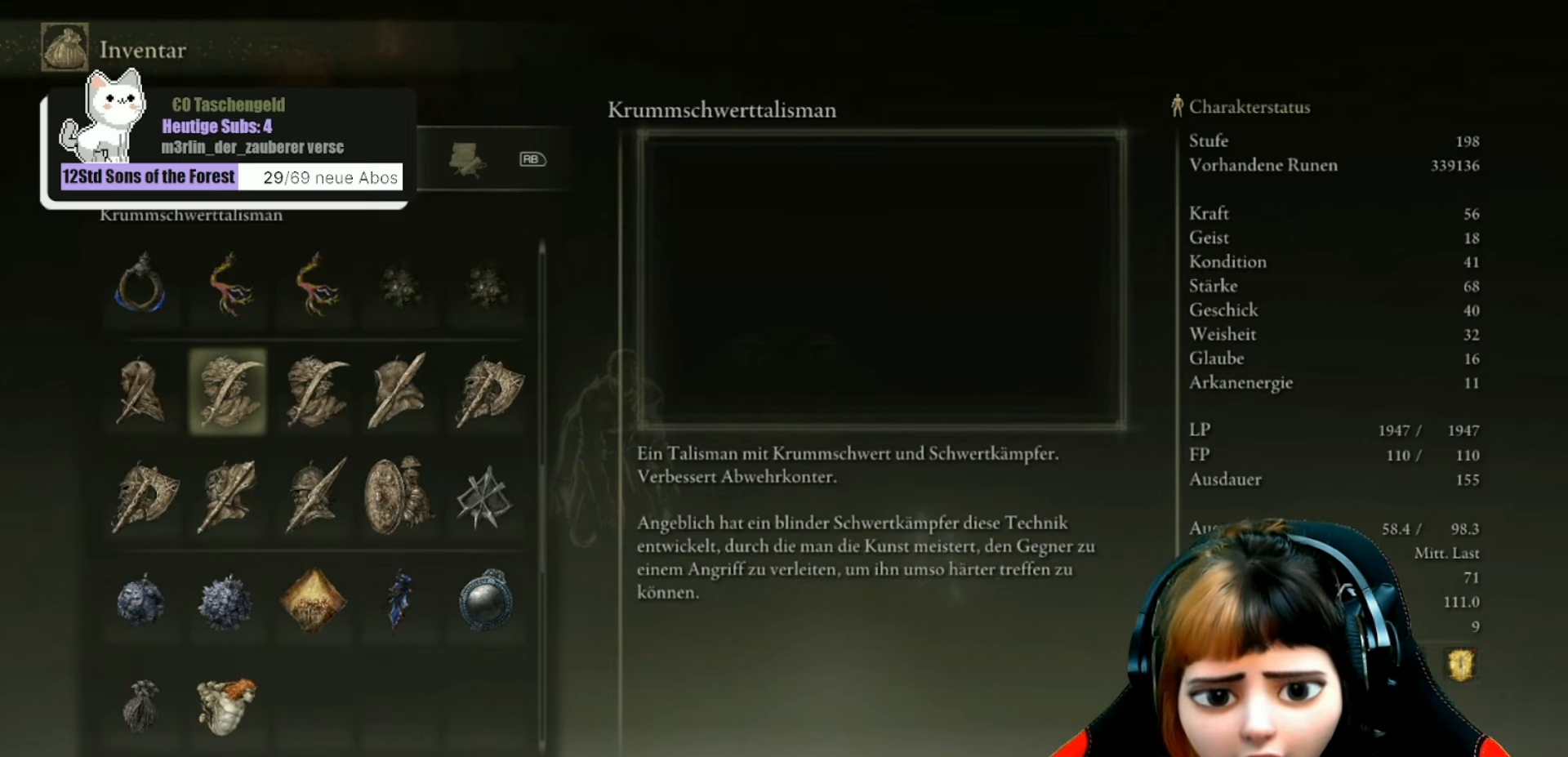
{"buttons": [], "left_stick": "center", "right_stick": "center", "events": []}
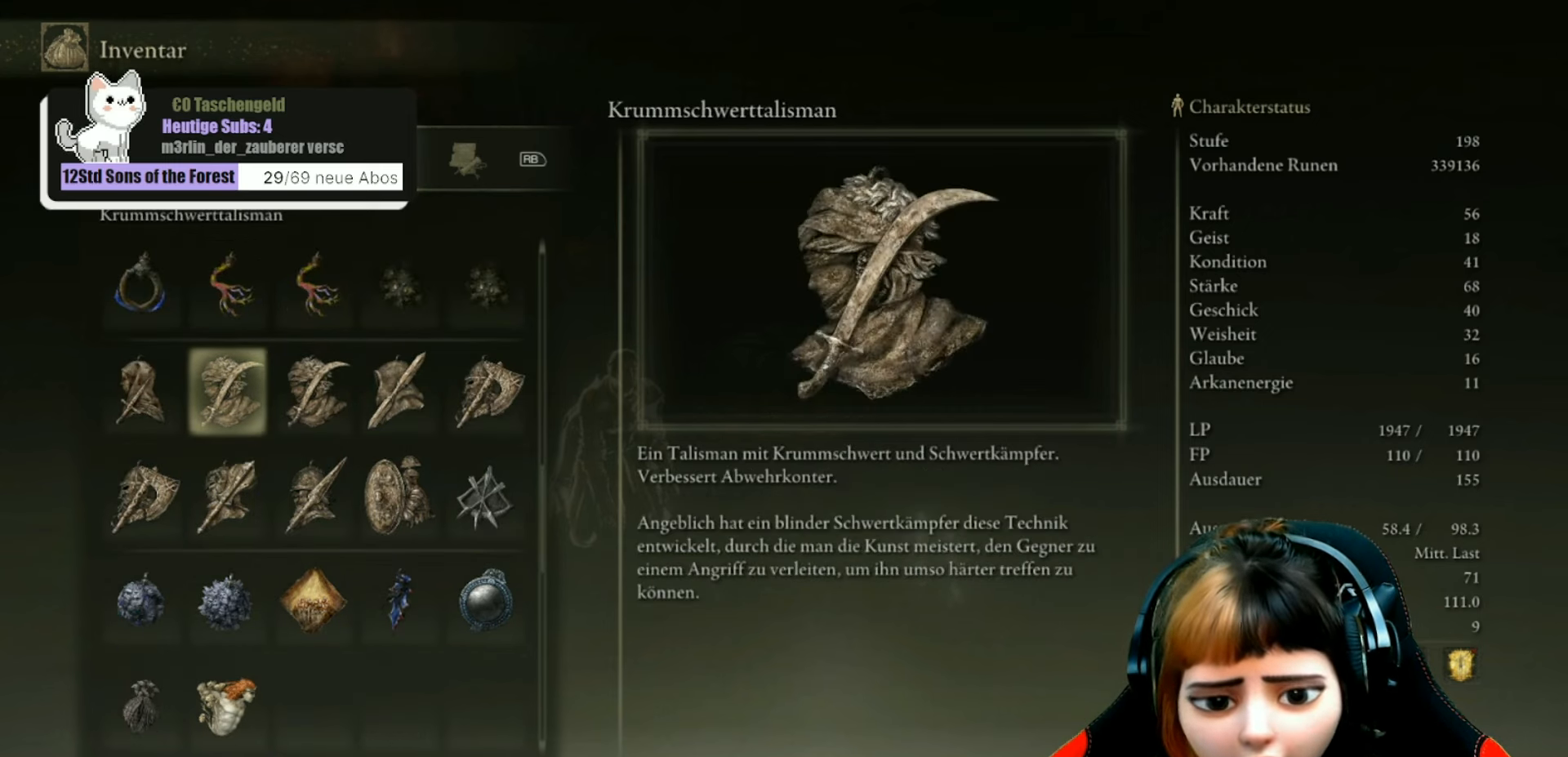
{"buttons": [], "left_stick": "center", "right_stick": "center", "events": []}
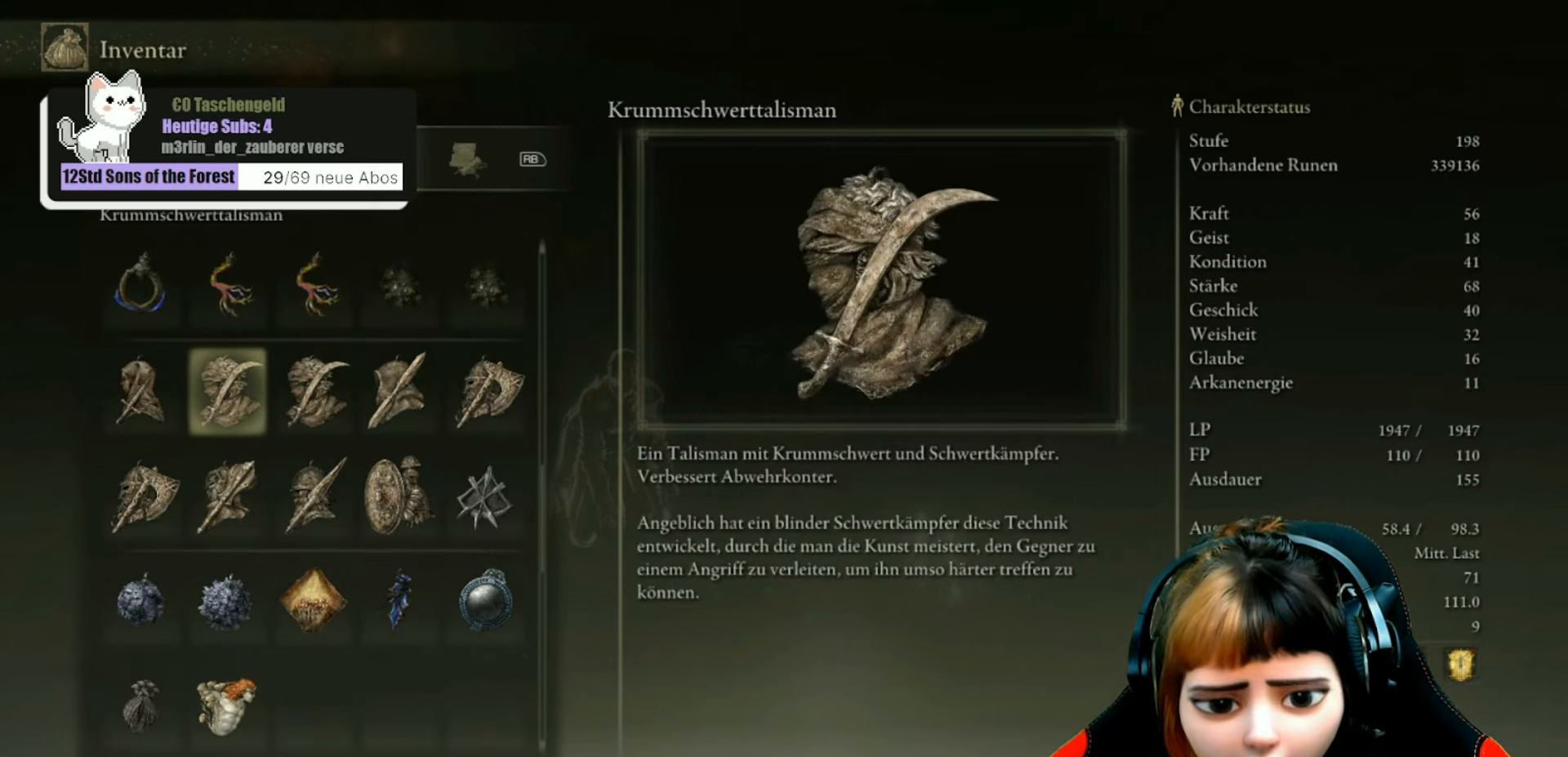
{"buttons": ["DPAD_DOWN"], "left_stick": "center", "right_stick": "center", "events": [[233, "DPAD_DOWN", "down"], [333, "DPAD_DOWN", "up"], [466, "DPAD_DOWN", "down"]]}
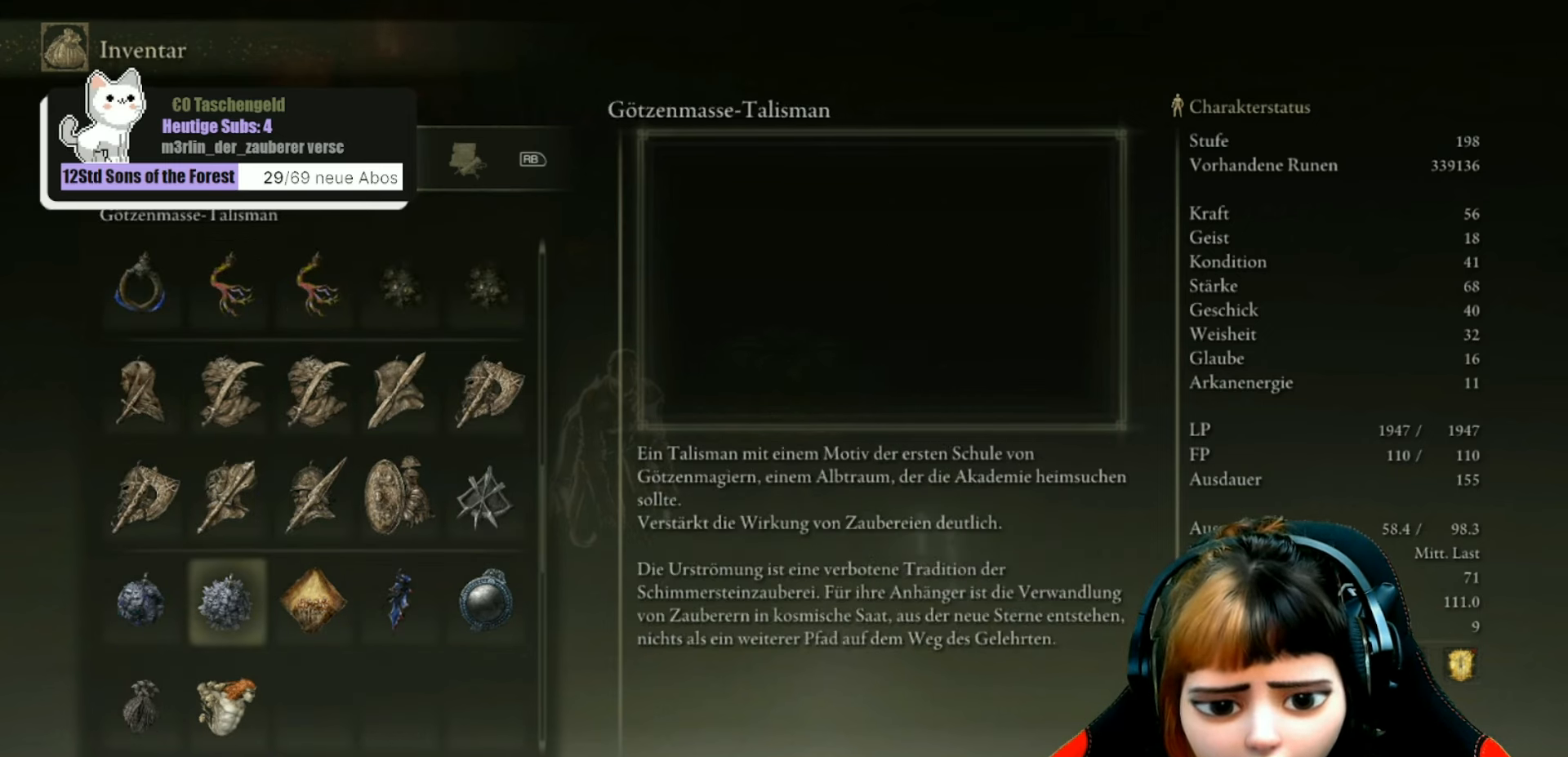
{"buttons": [], "left_stick": "center", "right_stick": "center", "events": [[100, "DPAD_DOWN", "up"]]}
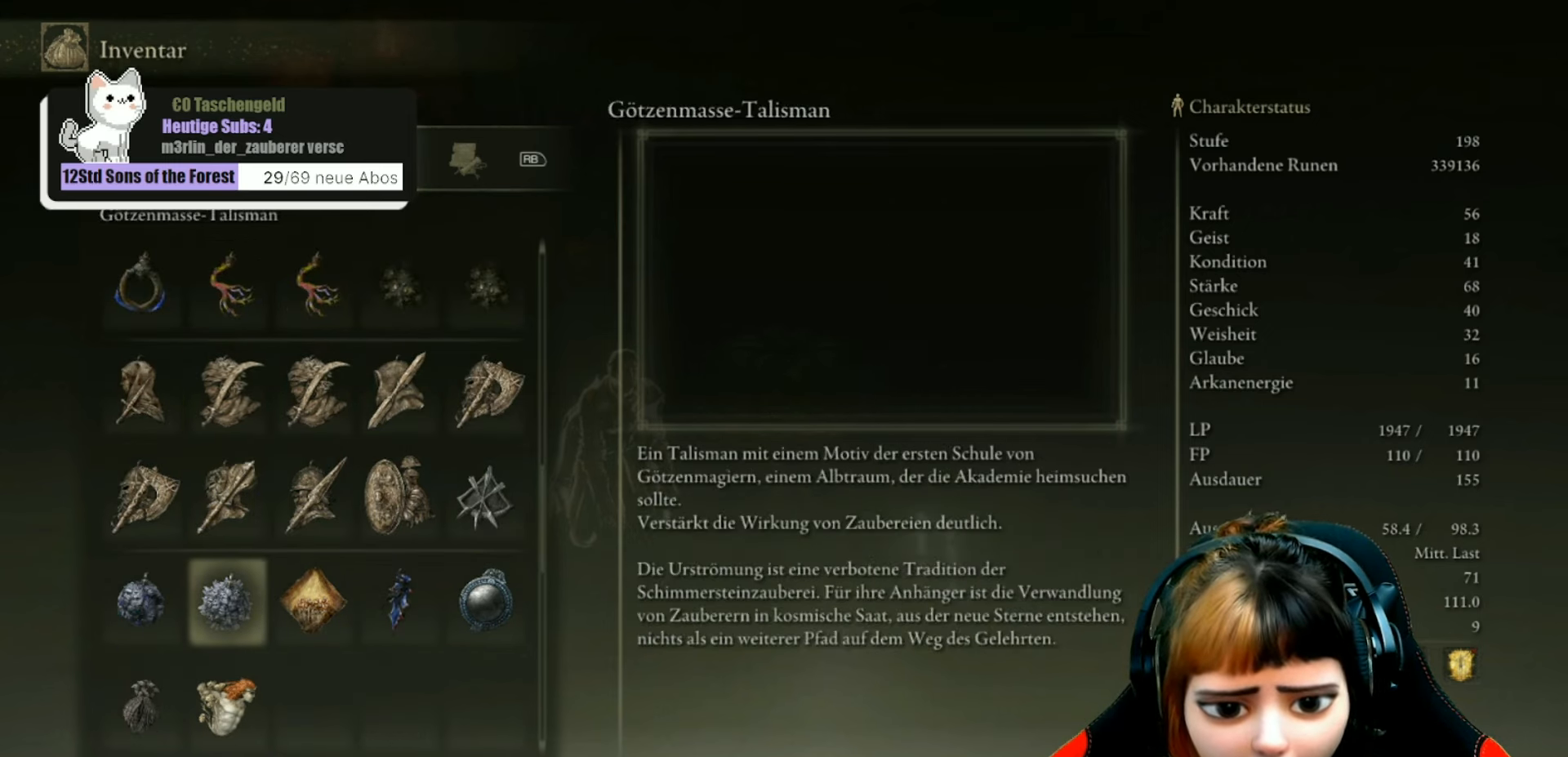
{"buttons": [], "left_stick": "center", "right_stick": "center", "events": [[333, "DPAD_DOWN", "down"], [433, "DPAD_DOWN", "up"]]}
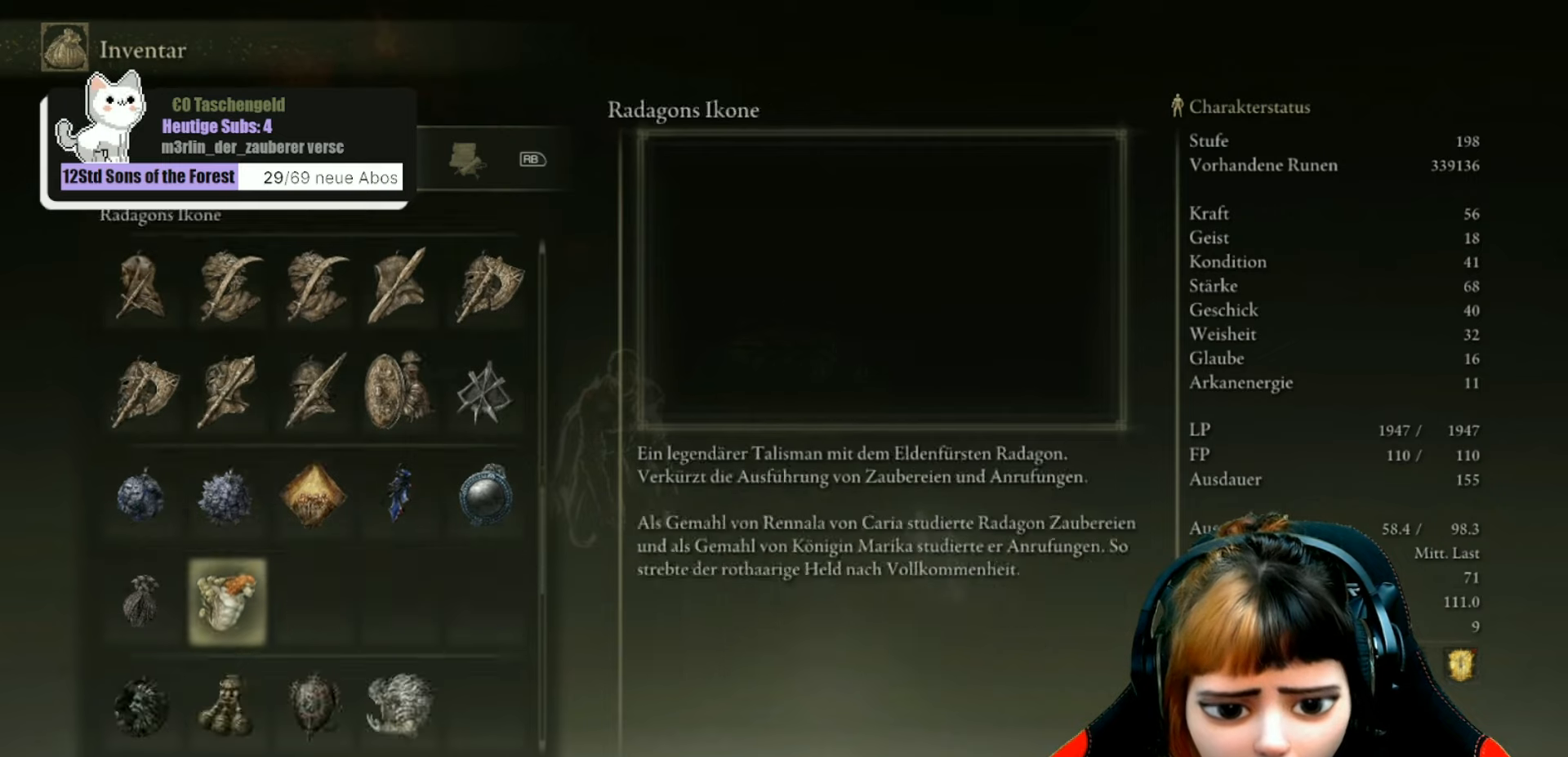
{"buttons": [], "left_stick": "center", "right_stick": "center", "events": []}
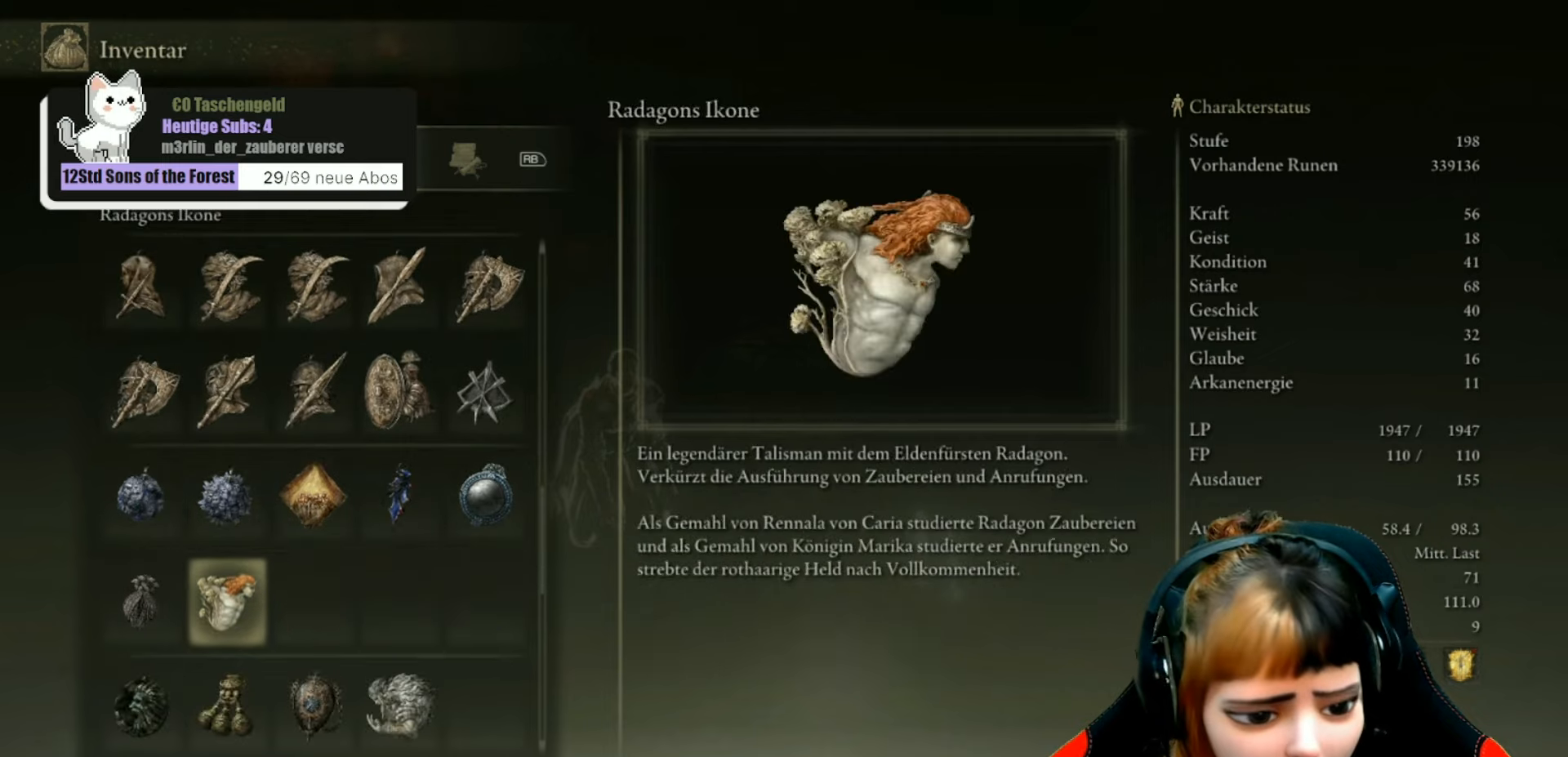
{"buttons": [], "left_stick": "center", "right_stick": "center", "events": []}
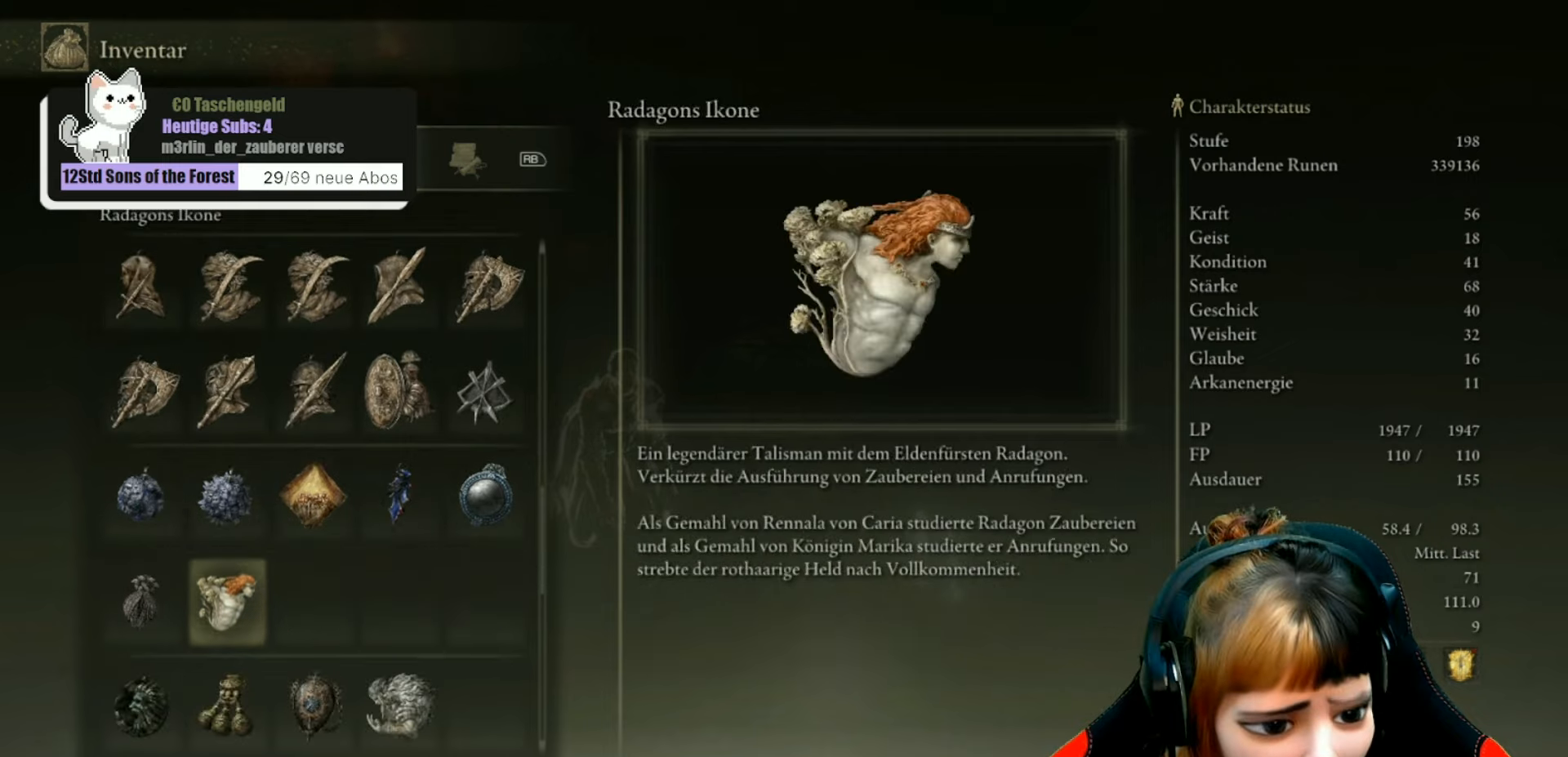
{"buttons": [], "left_stick": "center", "right_stick": "center", "events": [[133, "B", "down"], [267, "B", "up"]]}
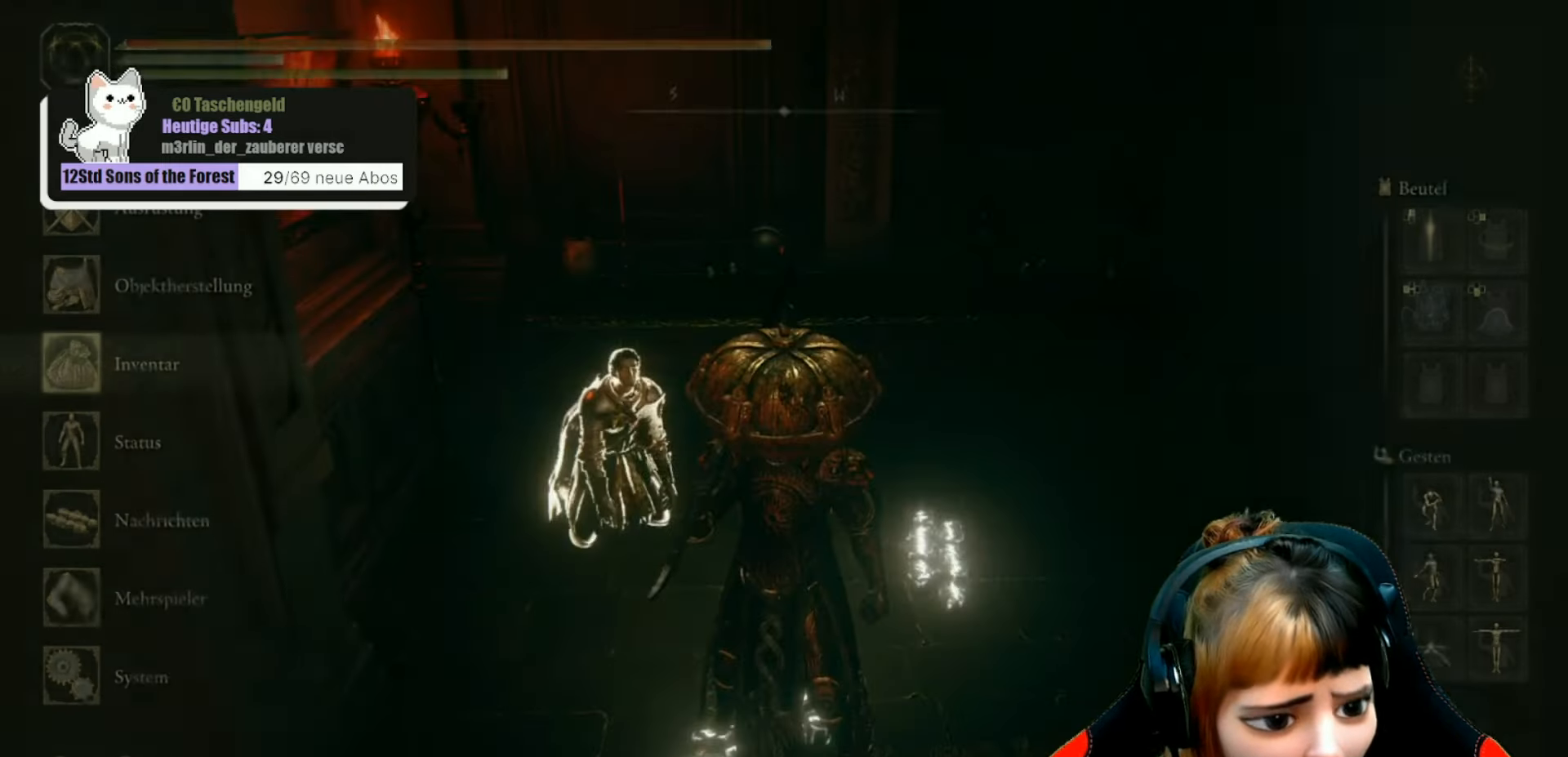
{"buttons": [], "left_stick": "down-right", "right_stick": "right", "events": [[400, "left_stick", "down-right"], [400, "right_stick", "right"]]}
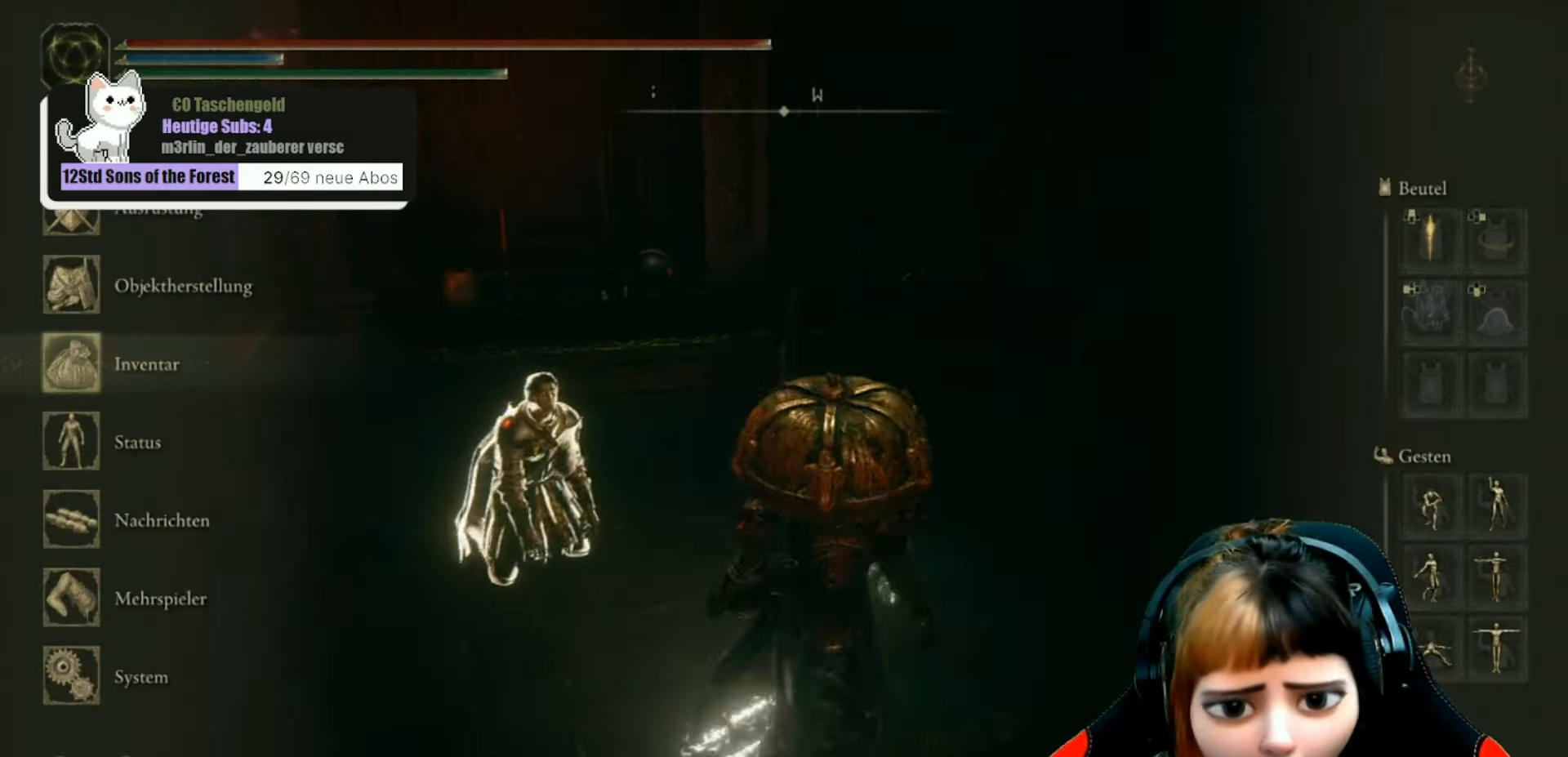
{"buttons": [], "left_stick": "center", "right_stick": "center", "events": [[200, "left_stick", "center"], [467, "right_stick", "center"]]}
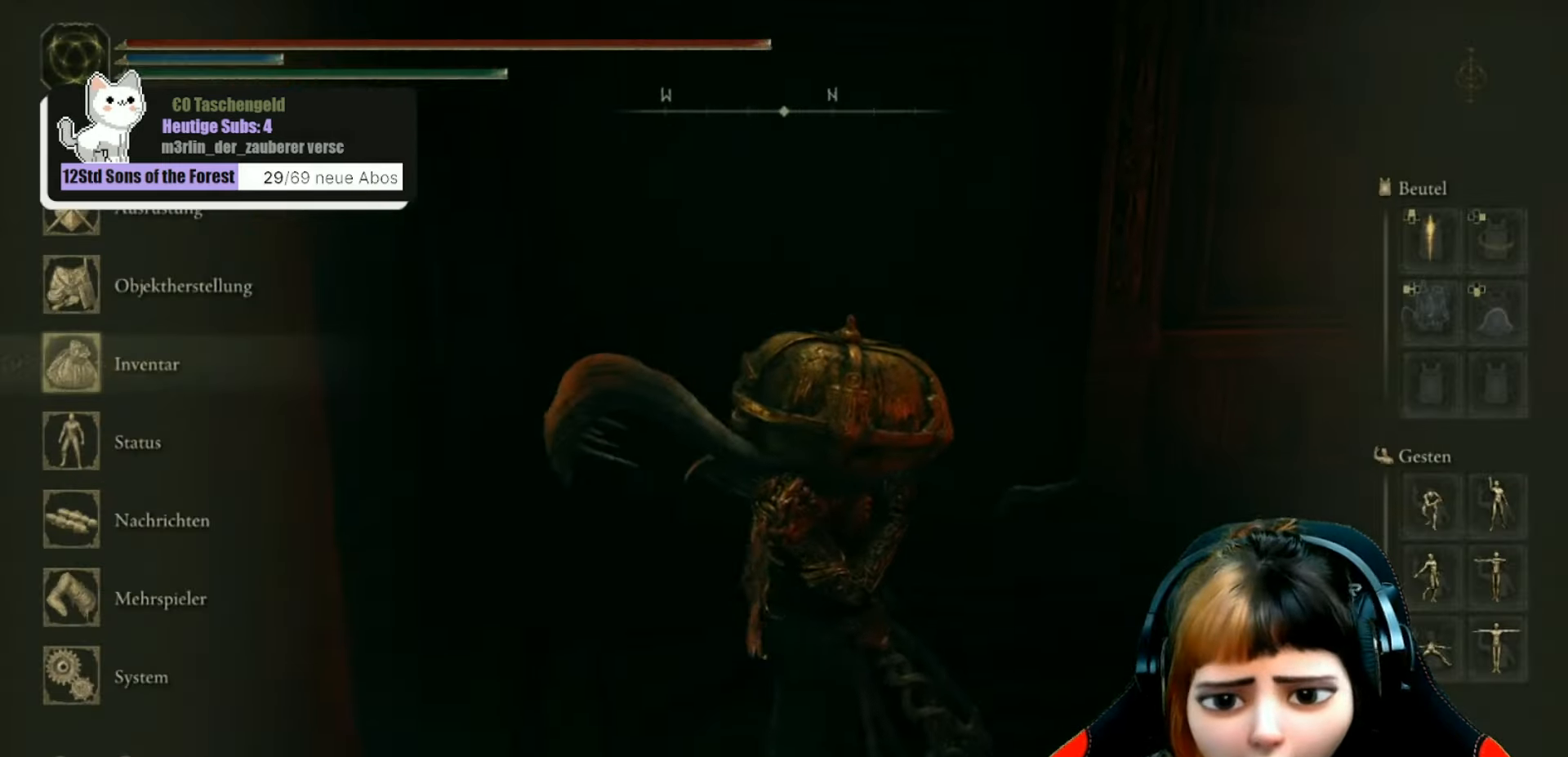
{"buttons": [], "left_stick": "center", "right_stick": "down-left", "events": [[167, "B", "down"], [267, "B", "up"], [367, "left_stick", "left"], [400, "right_stick", "down-left"], [500, "left_stick", "center"]]}
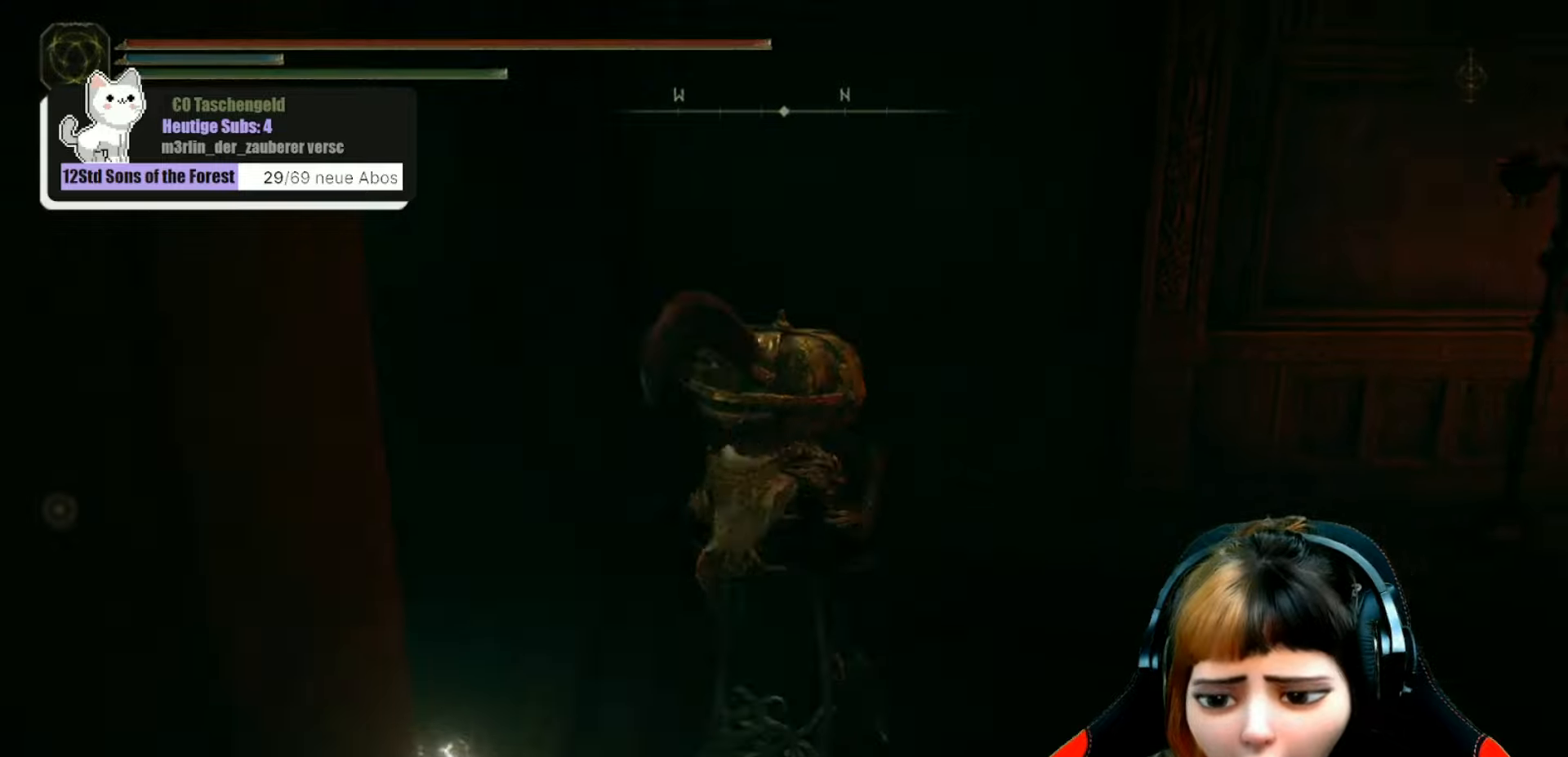
{"buttons": [], "left_stick": "up", "right_stick": "center", "events": [[434, "left_stick", "up"], [467, "right_stick", "center"]]}
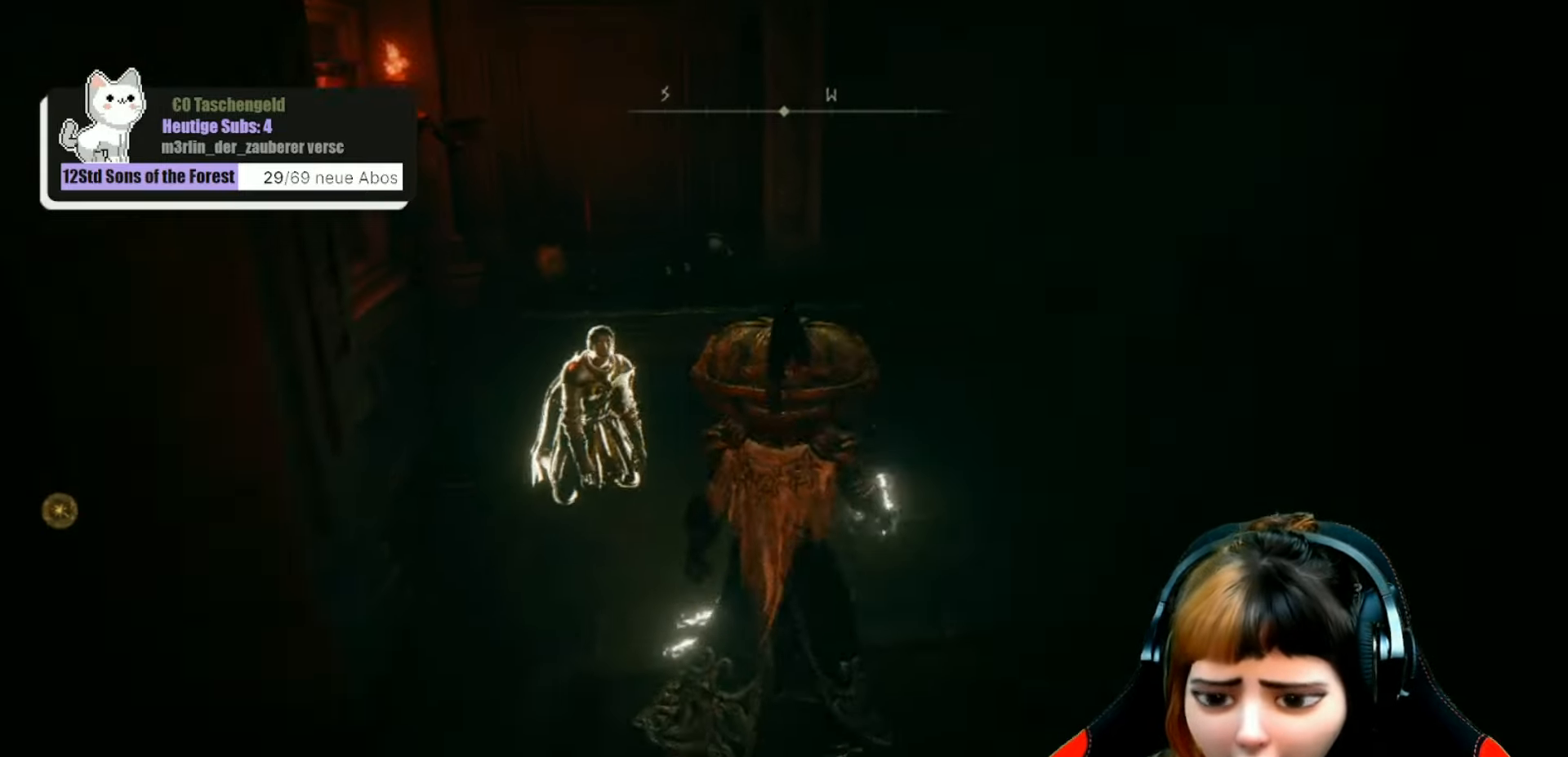
{"buttons": ["Y"], "left_stick": "center", "right_stick": "center", "events": [[134, "left_stick", "up-left"], [200, "right_stick", "left"], [300, "right_stick", "center"], [434, "left_stick", "center"], [500, "Y", "down"]]}
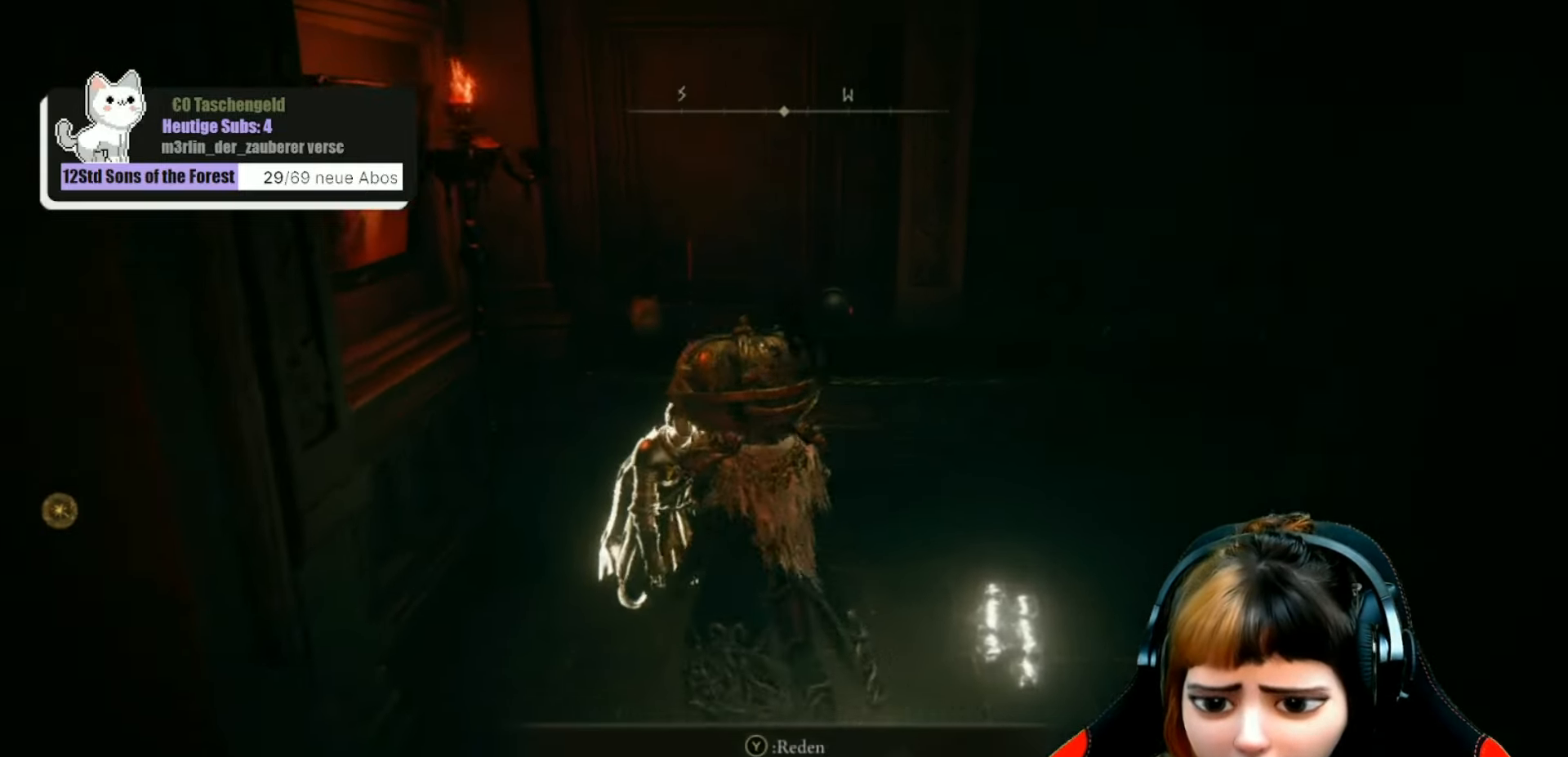
{"buttons": [], "left_stick": "center", "right_stick": "center", "events": [[100, "Y", "up"]]}
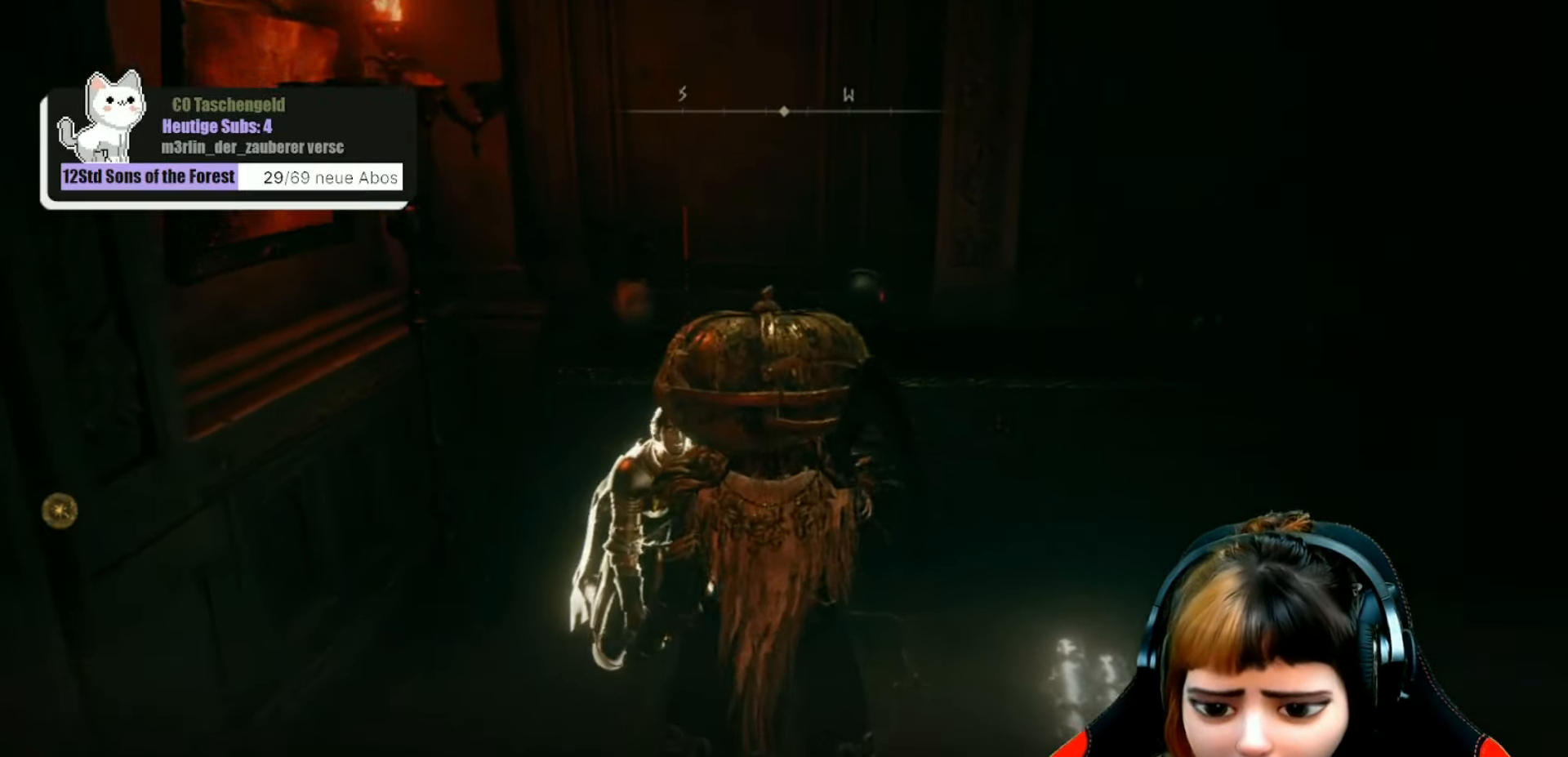
{"buttons": [], "left_stick": "center", "right_stick": "center", "events": []}
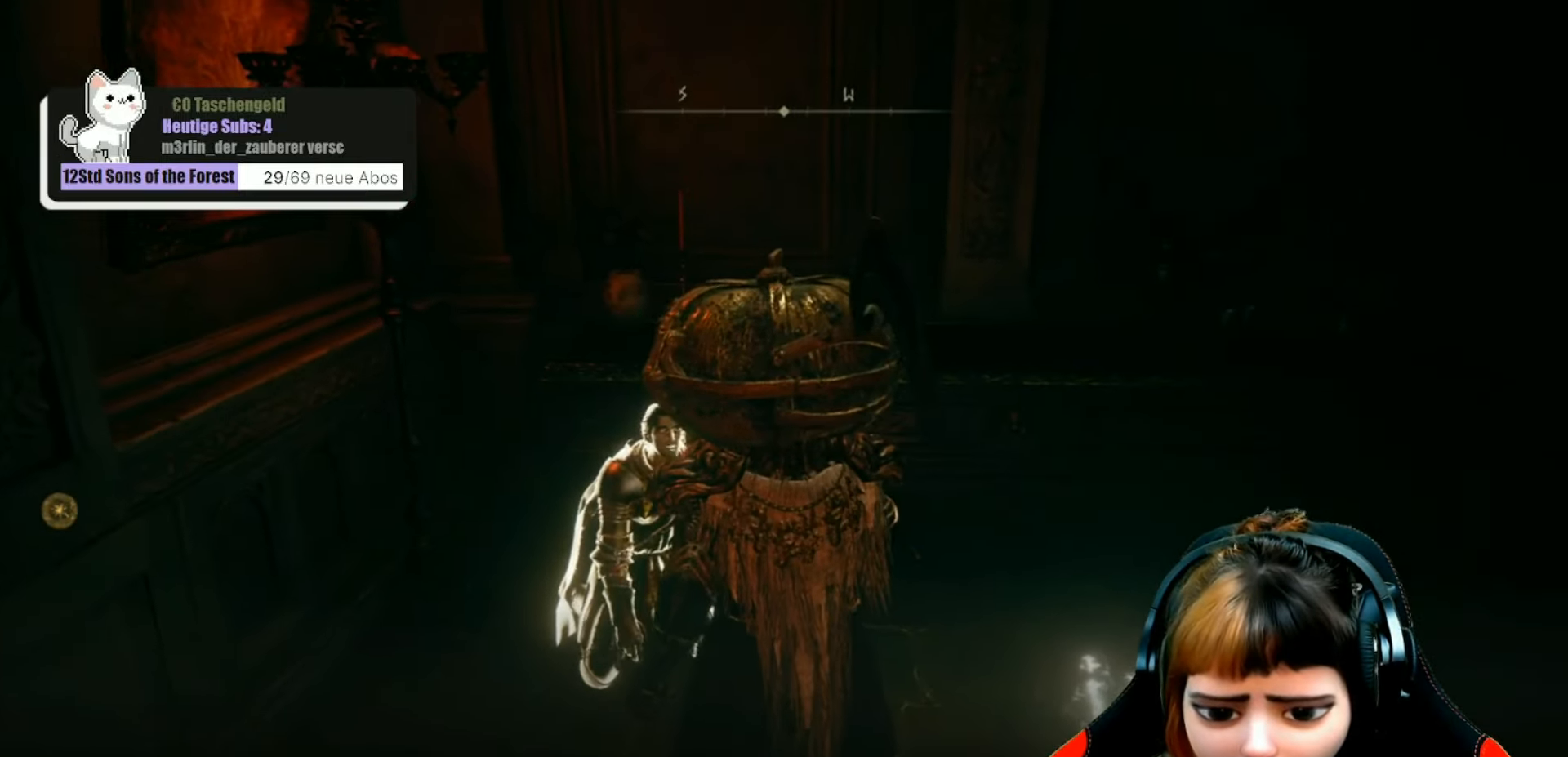
{"buttons": [], "left_stick": "center", "right_stick": "down-right", "events": [[334, "right_stick", "down-right"]]}
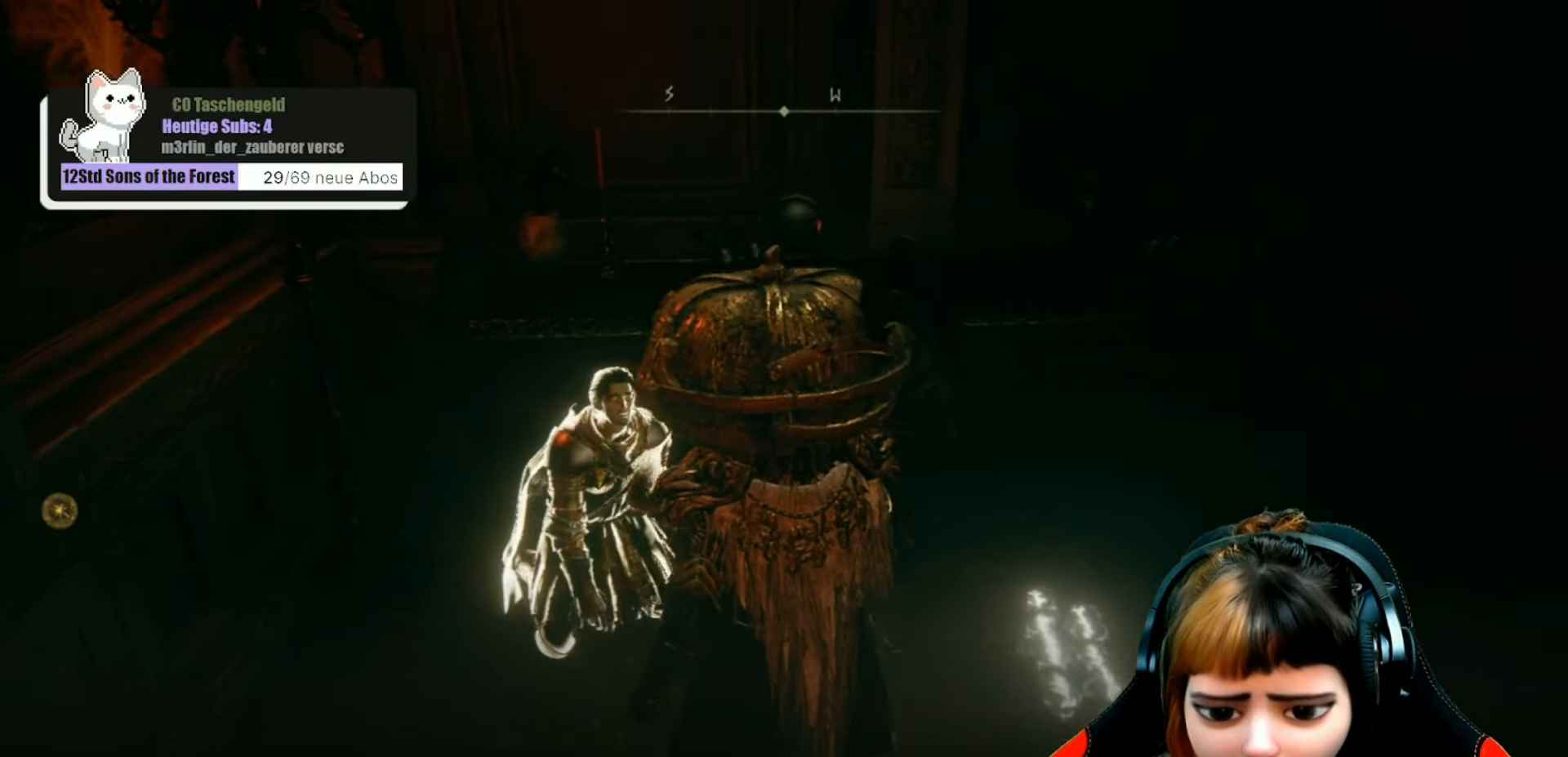
{"buttons": [], "left_stick": "center", "right_stick": "center", "events": [[100, "right_stick", "center"], [267, "right_stick", "right"], [467, "right_stick", "center"]]}